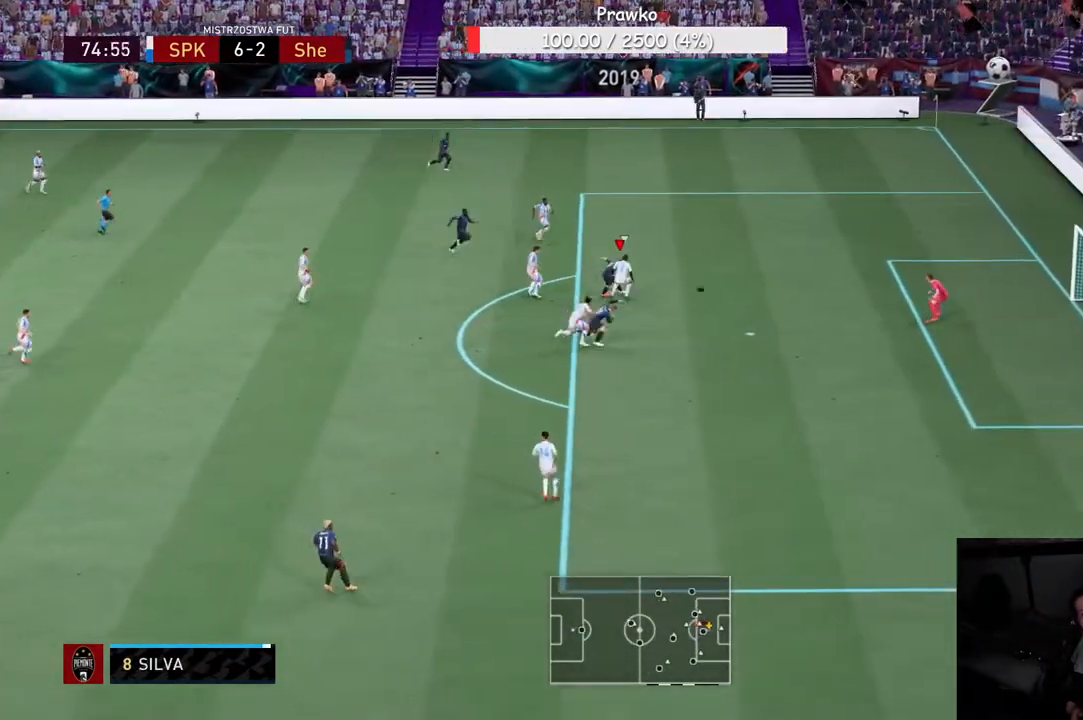
Gameplay with a controller (Xbox layout); each line is a JSON object with the inputs held at the frame after it. "events" lists button and stick changes between this image and that frame as [ms after this image, input, new state], when the widget could be followed in between. Not read: L3 R3.
{"buttons": ["R2"], "left_stick": "right", "right_stick": "center", "events": []}
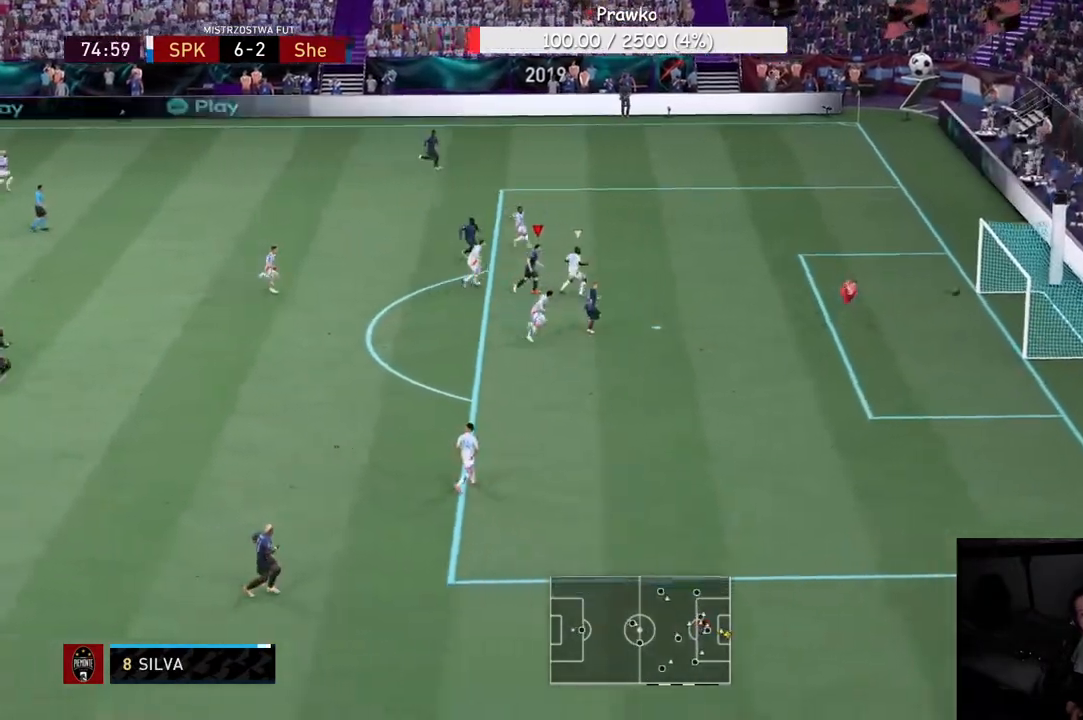
{"buttons": ["R2"], "left_stick": "right", "right_stick": "center", "events": []}
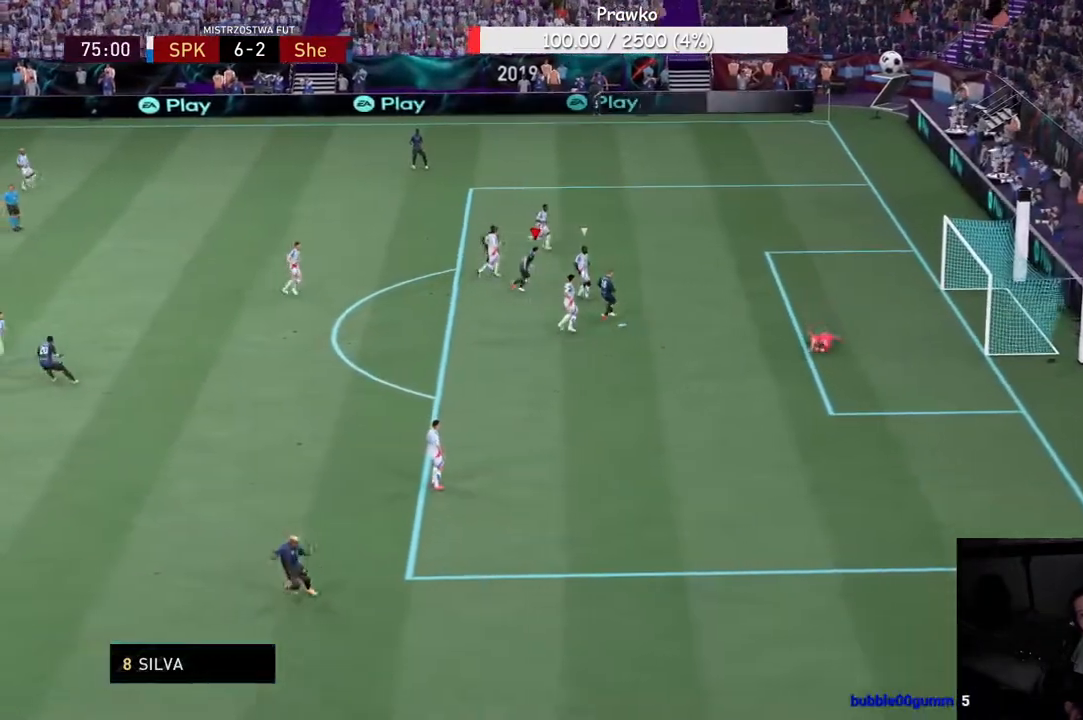
{"buttons": [], "left_stick": "center", "right_stick": "center", "events": [[33, "R2", "up"], [67, "left_stick", "center"]]}
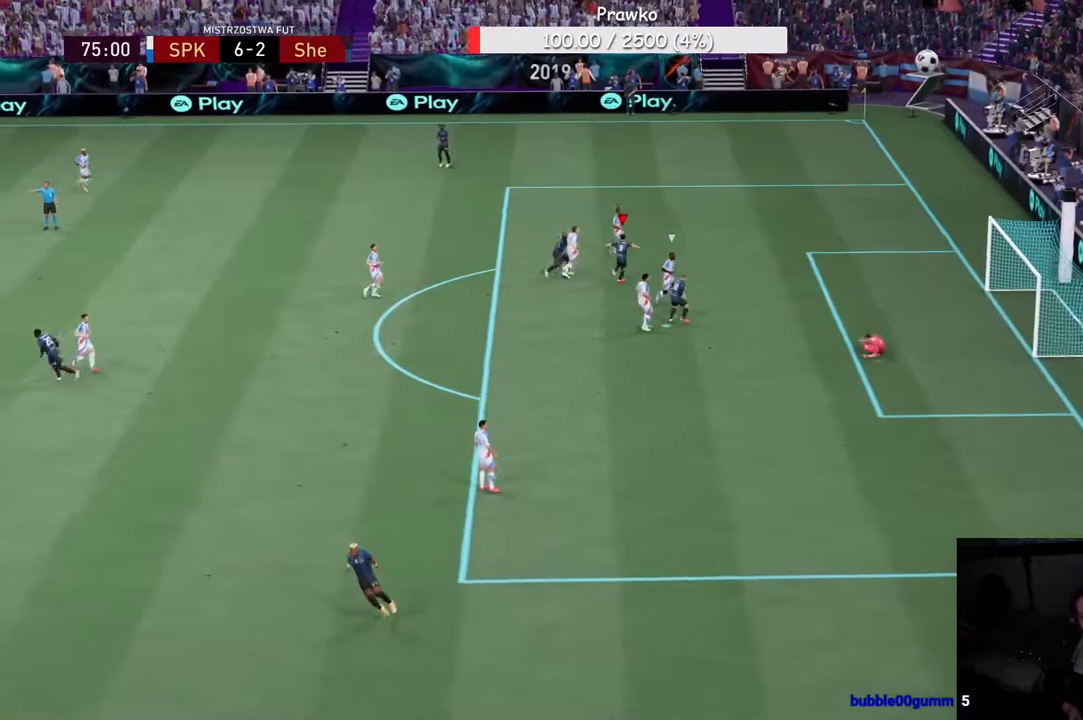
{"buttons": [], "left_stick": "center", "right_stick": "center", "events": []}
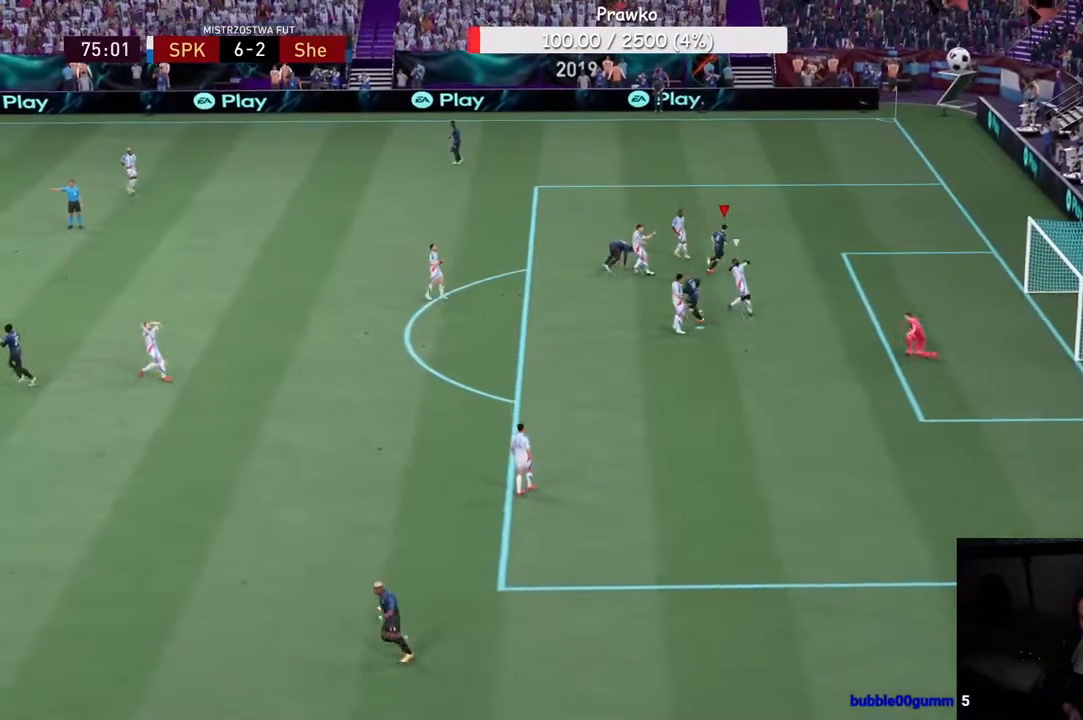
{"buttons": [], "left_stick": "center", "right_stick": "center", "events": []}
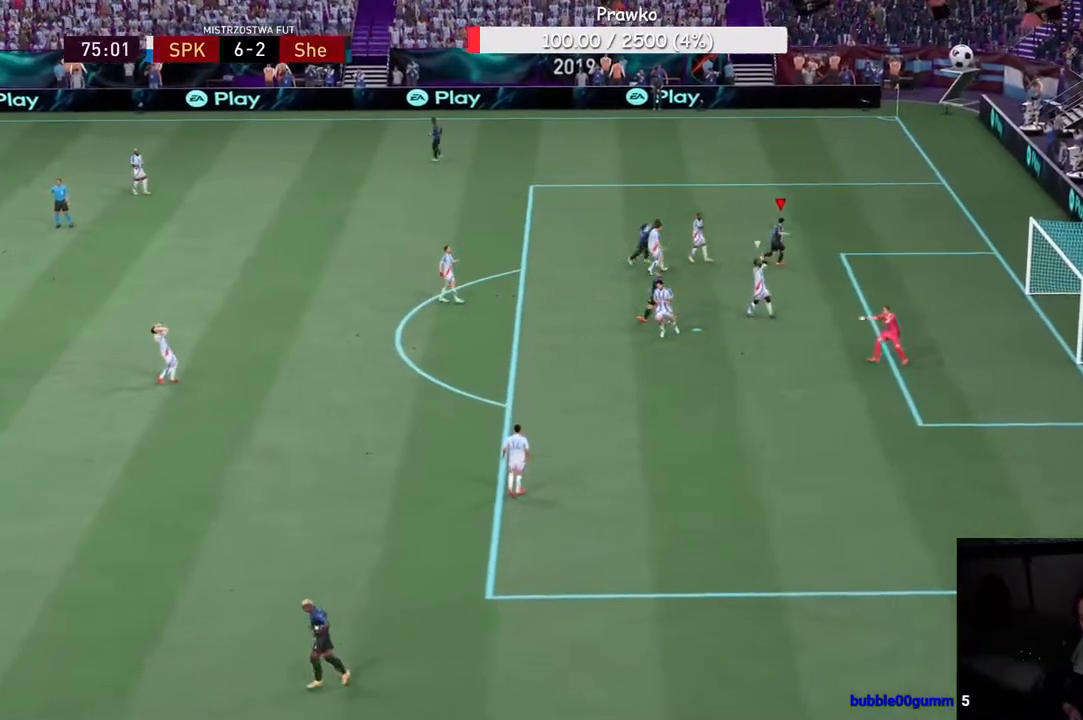
{"buttons": [], "left_stick": "center", "right_stick": "center", "events": []}
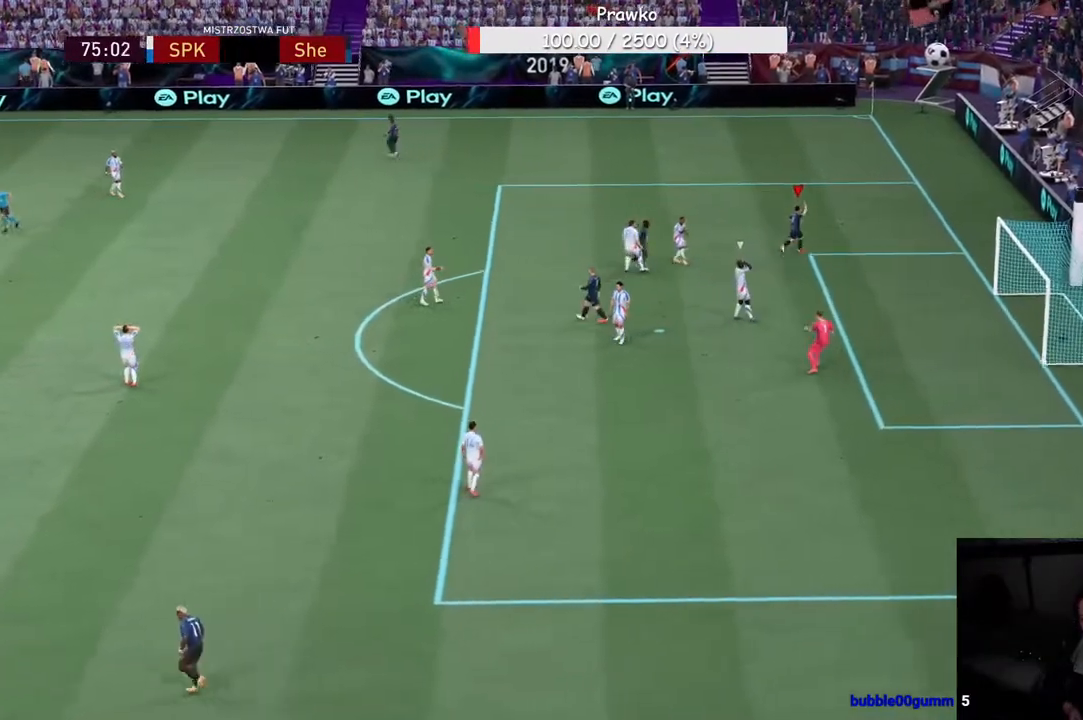
{"buttons": [], "left_stick": "center", "right_stick": "center", "events": [[283, "A", "down"], [483, "A", "up"]]}
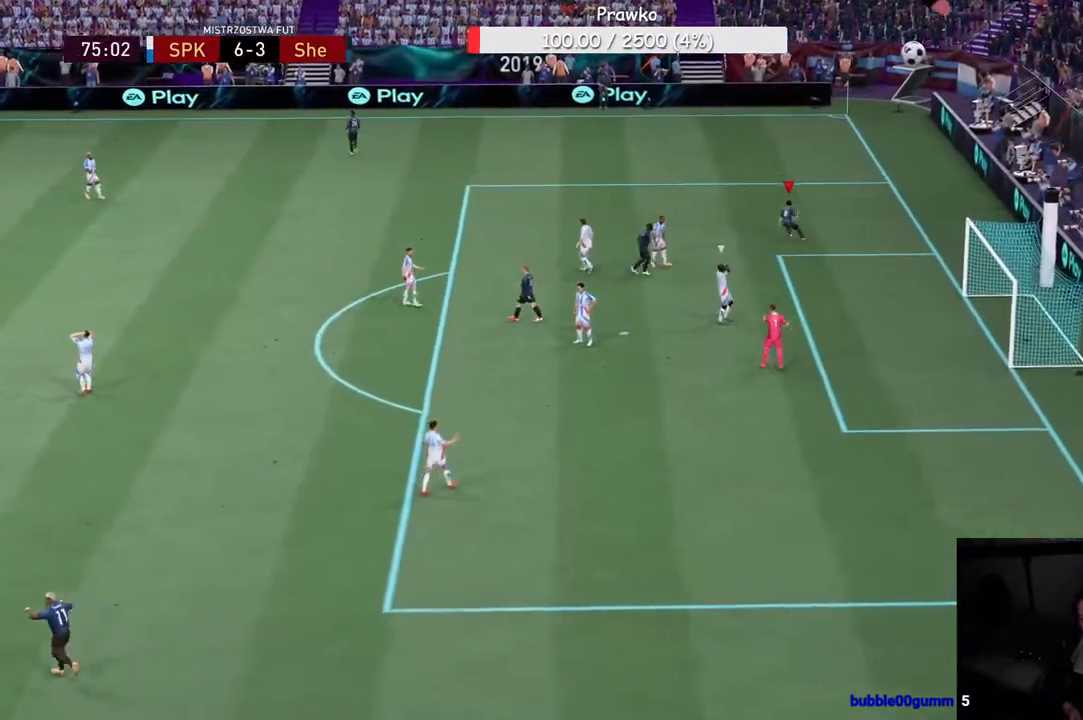
{"buttons": ["L1"], "left_stick": "center", "right_stick": "center", "events": [[467, "L1", "down"]]}
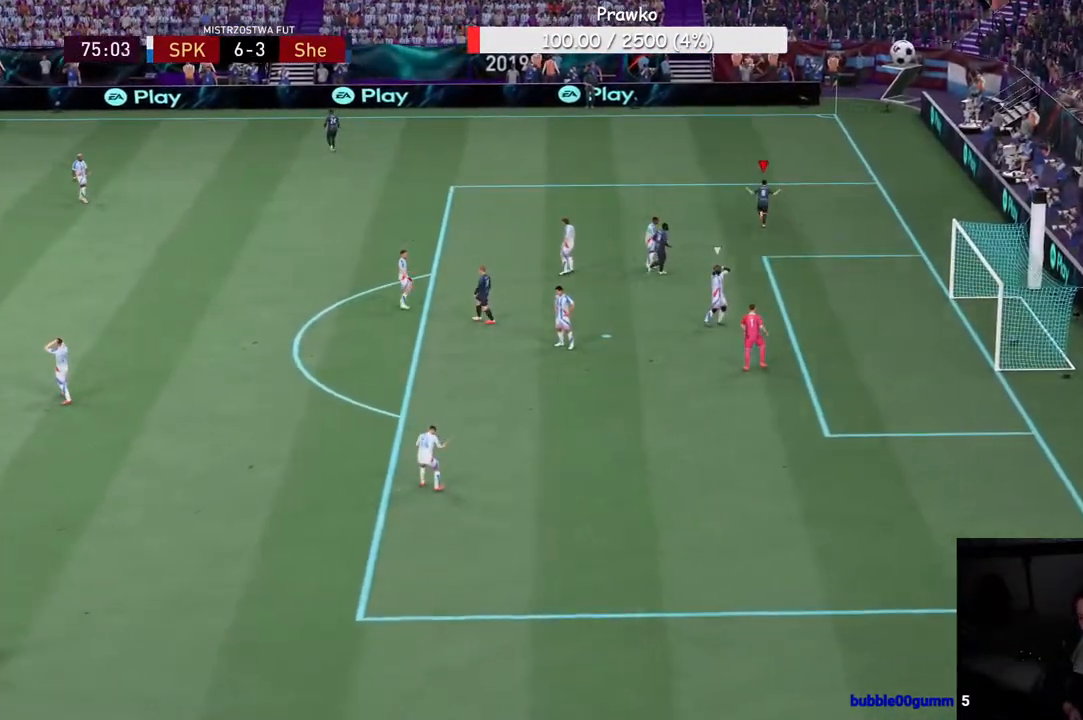
{"buttons": [], "left_stick": "center", "right_stick": "center", "events": [[17, "L1", "up"], [33, "L1", "down"], [167, "L1", "up"]]}
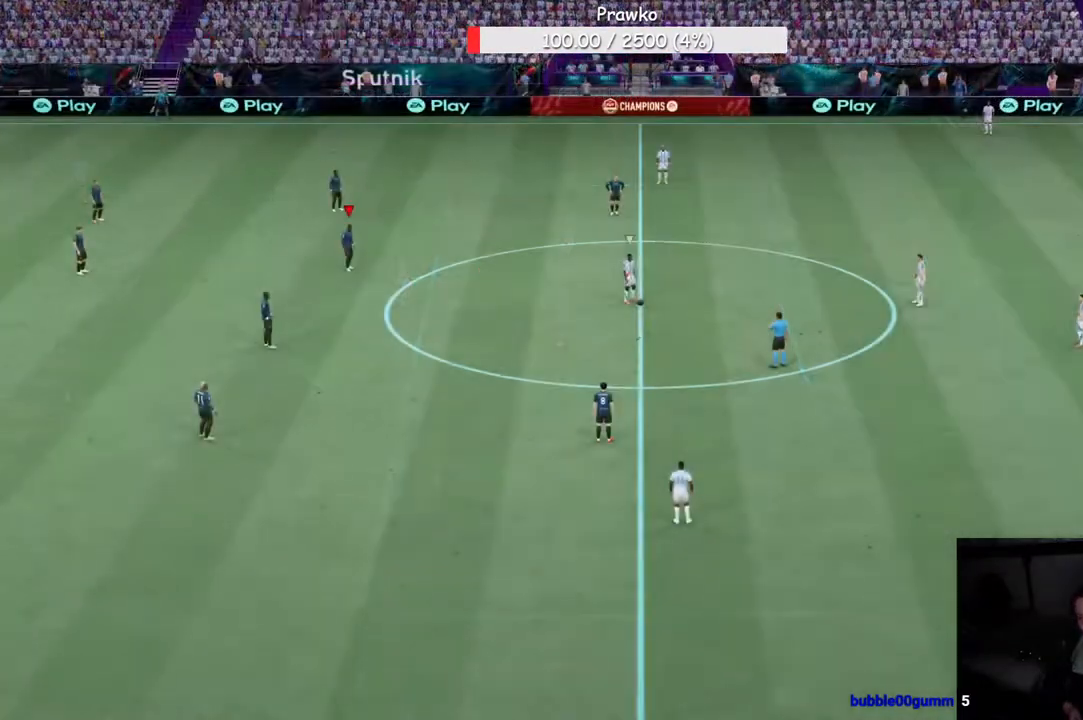
{"buttons": [], "left_stick": "center", "right_stick": "center", "events": []}
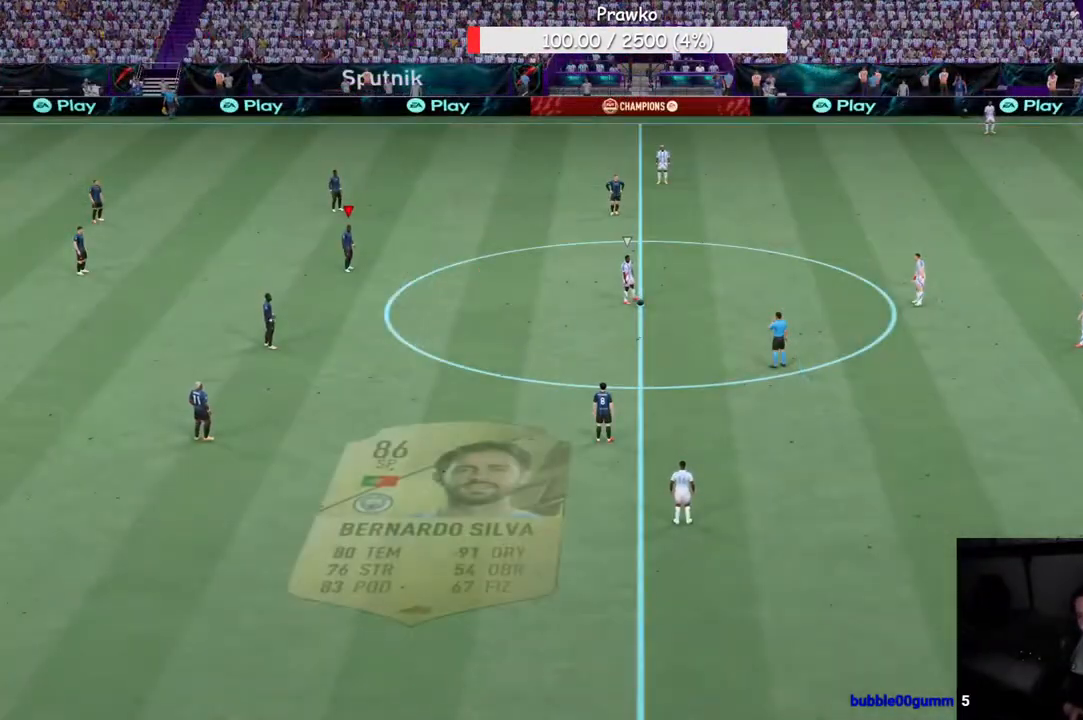
{"buttons": ["R2"], "left_stick": "right", "right_stick": "center", "events": [[150, "R2", "down"], [217, "left_stick", "right"]]}
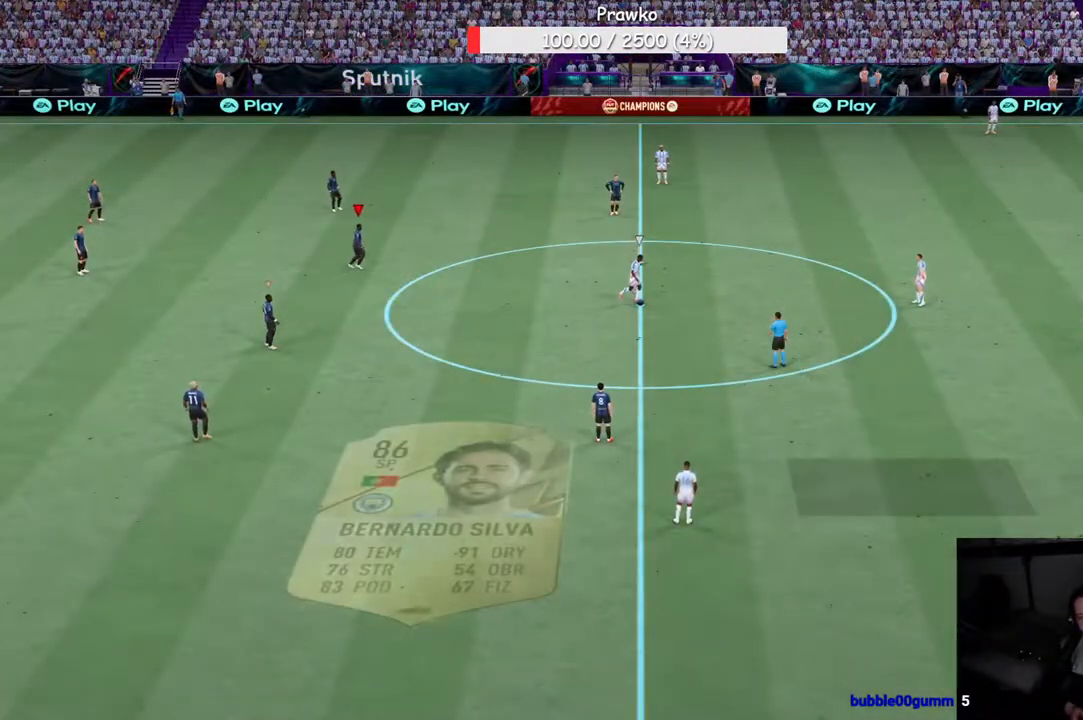
{"buttons": ["R2"], "left_stick": "right", "right_stick": "center", "events": []}
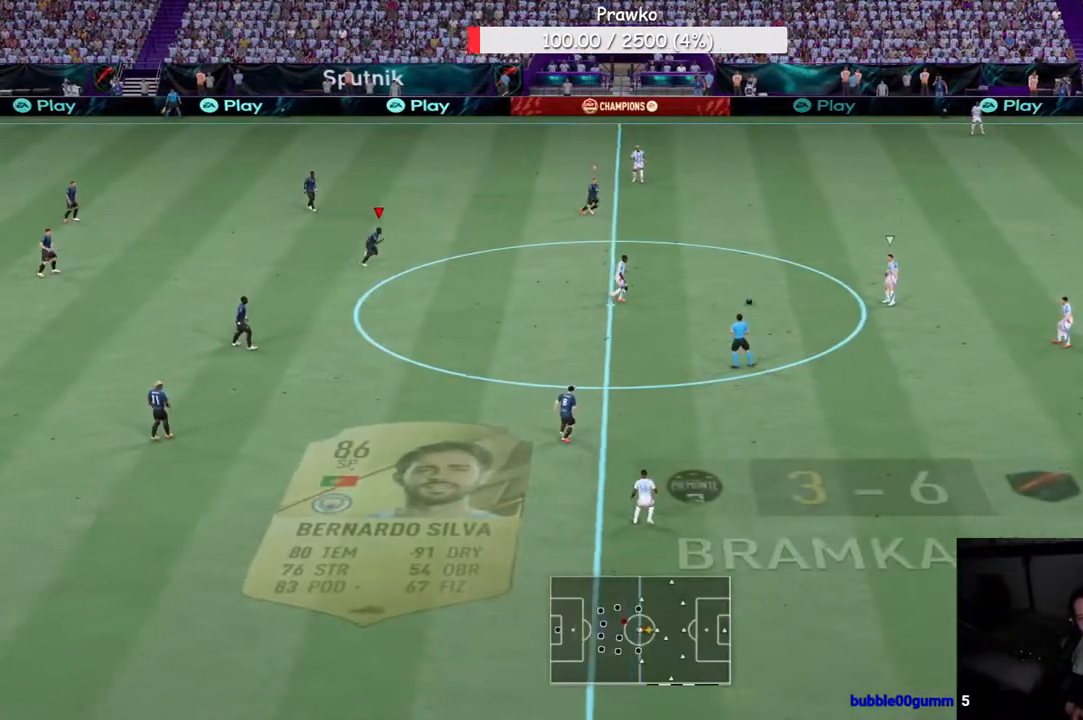
{"buttons": ["R2"], "left_stick": "right", "right_stick": "center", "events": []}
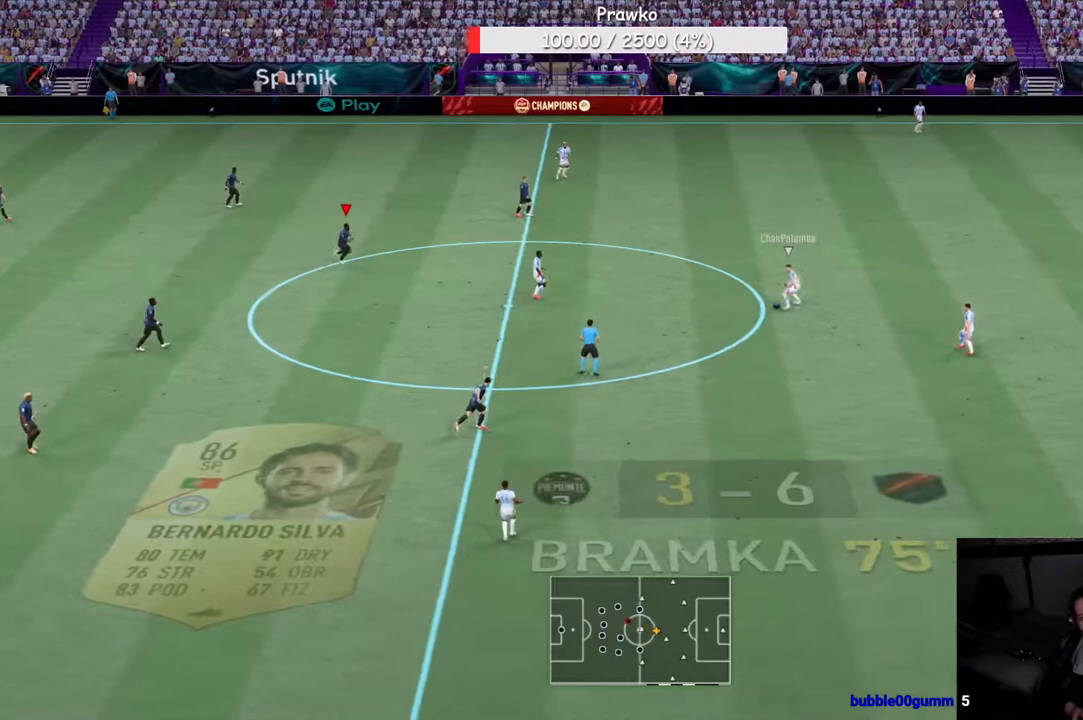
{"buttons": ["R2"], "left_stick": "left", "right_stick": "center", "events": [[417, "left_stick", "left"]]}
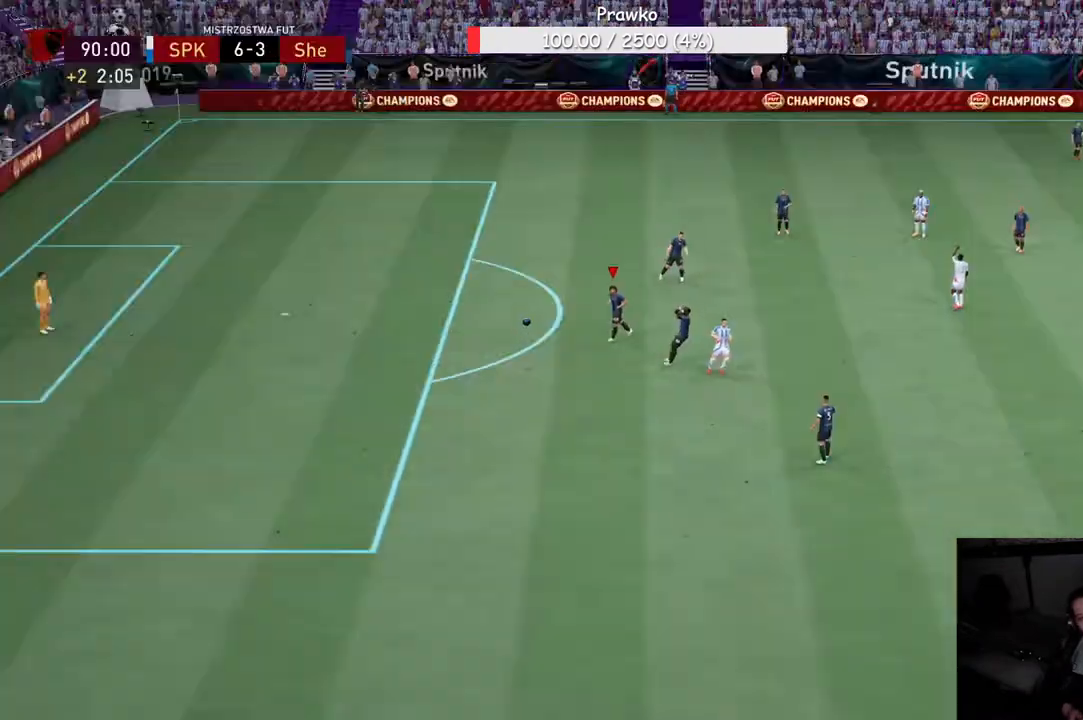
{"buttons": ["R2"], "left_stick": "left", "right_stick": "center", "events": []}
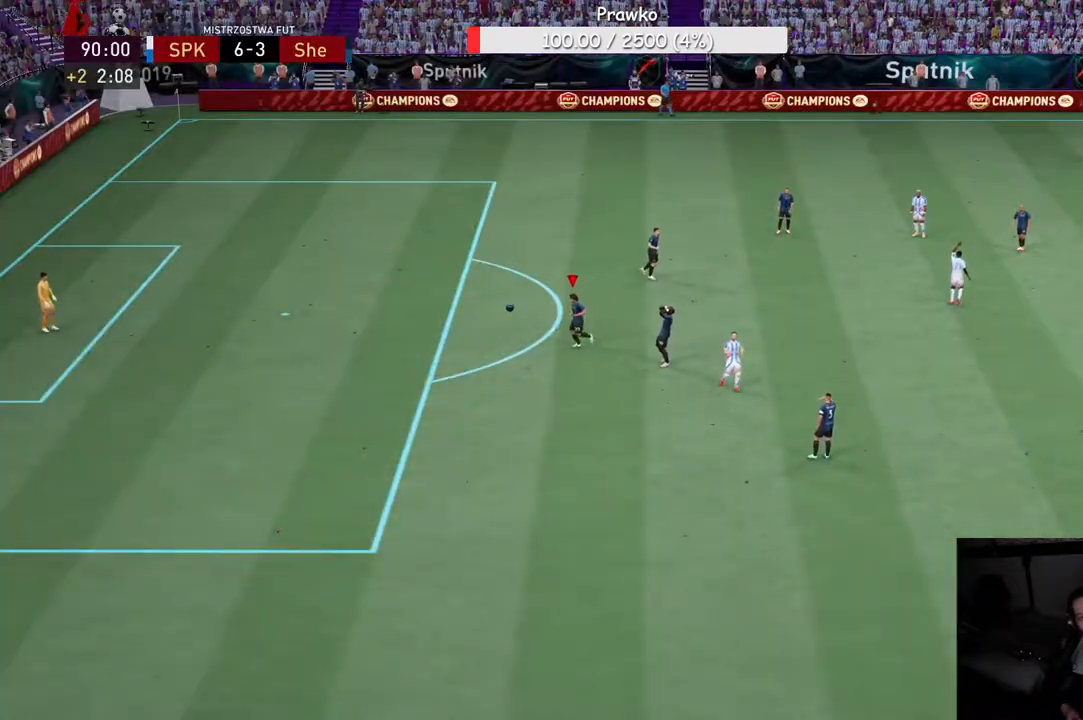
{"buttons": ["R2"], "left_stick": "left", "right_stick": "center", "events": []}
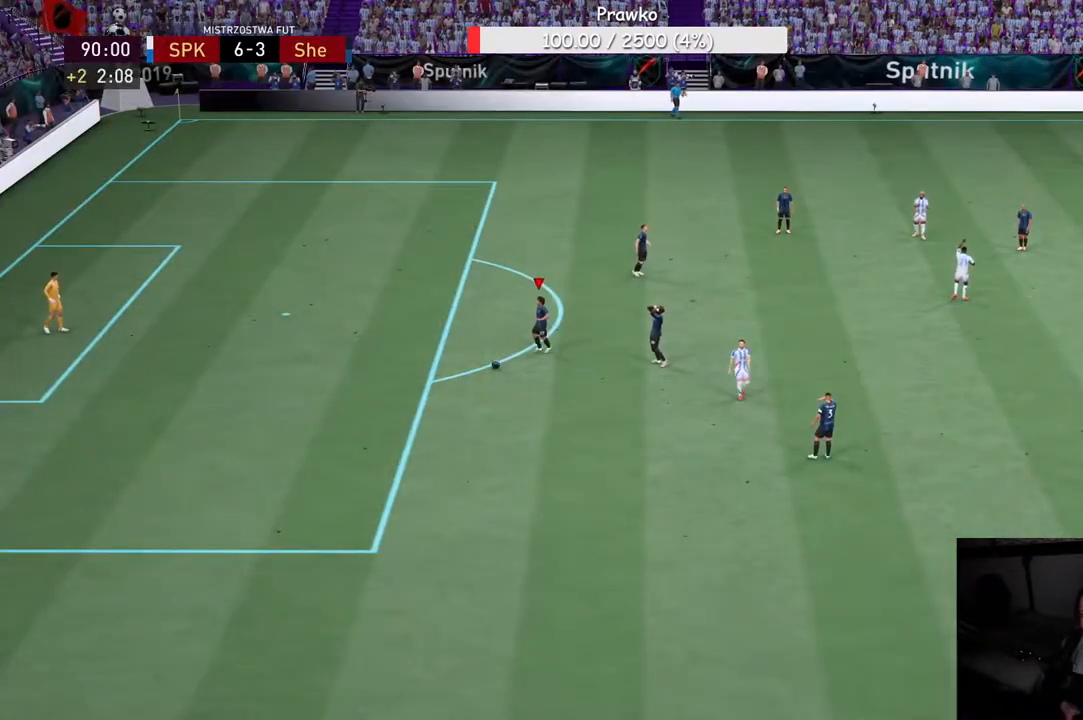
{"buttons": ["R2"], "left_stick": "left", "right_stick": "center", "events": []}
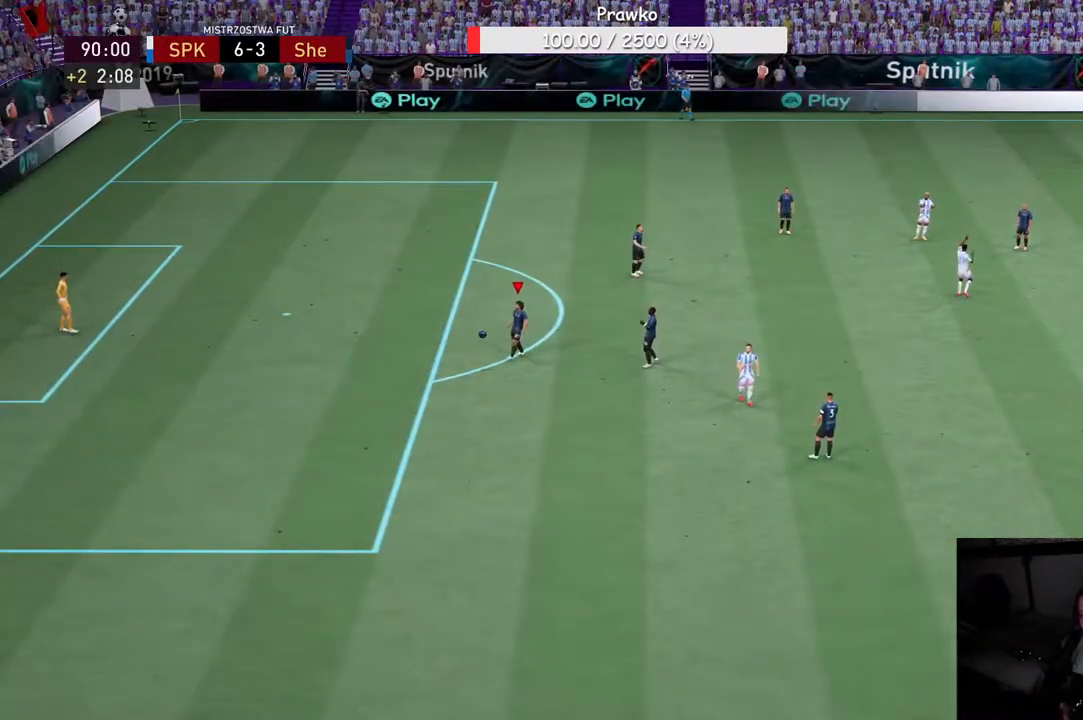
{"buttons": ["R2"], "left_stick": "left", "right_stick": "center", "events": []}
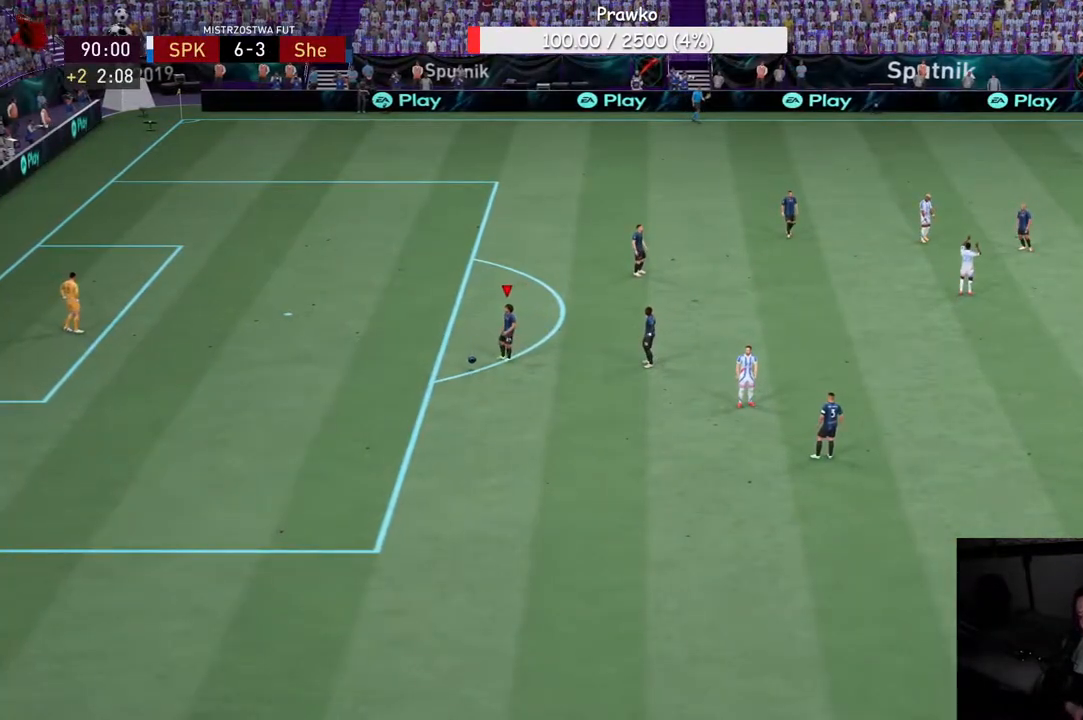
{"buttons": ["R2"], "left_stick": "left", "right_stick": "center", "events": []}
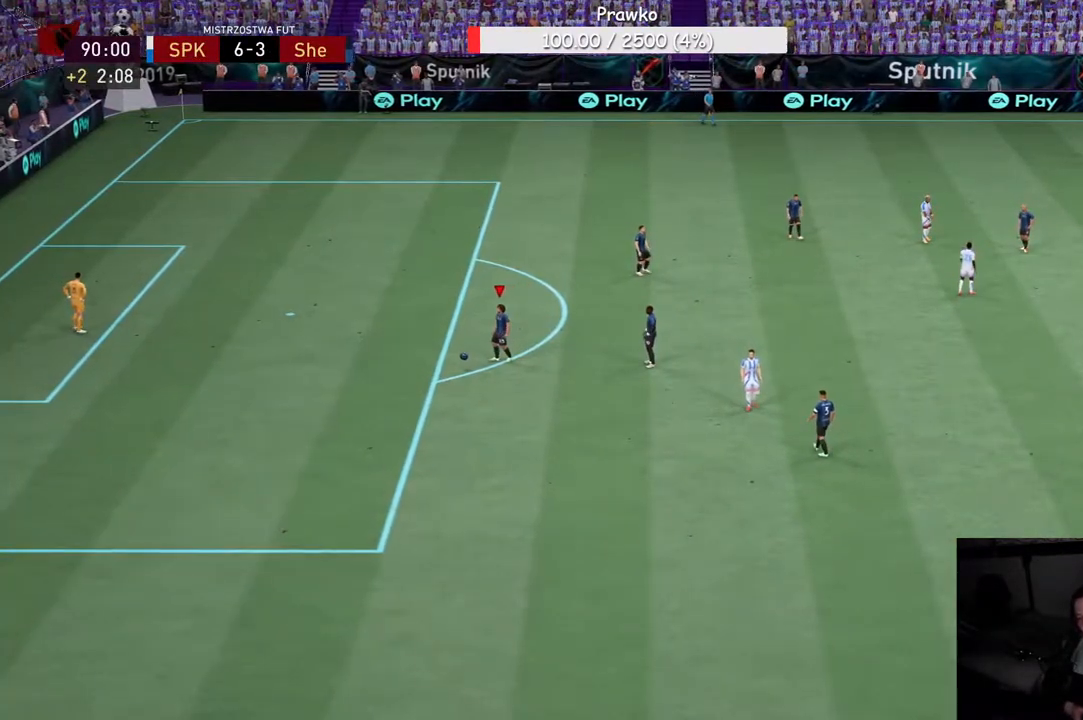
{"buttons": ["R2"], "left_stick": "left", "right_stick": "center", "events": []}